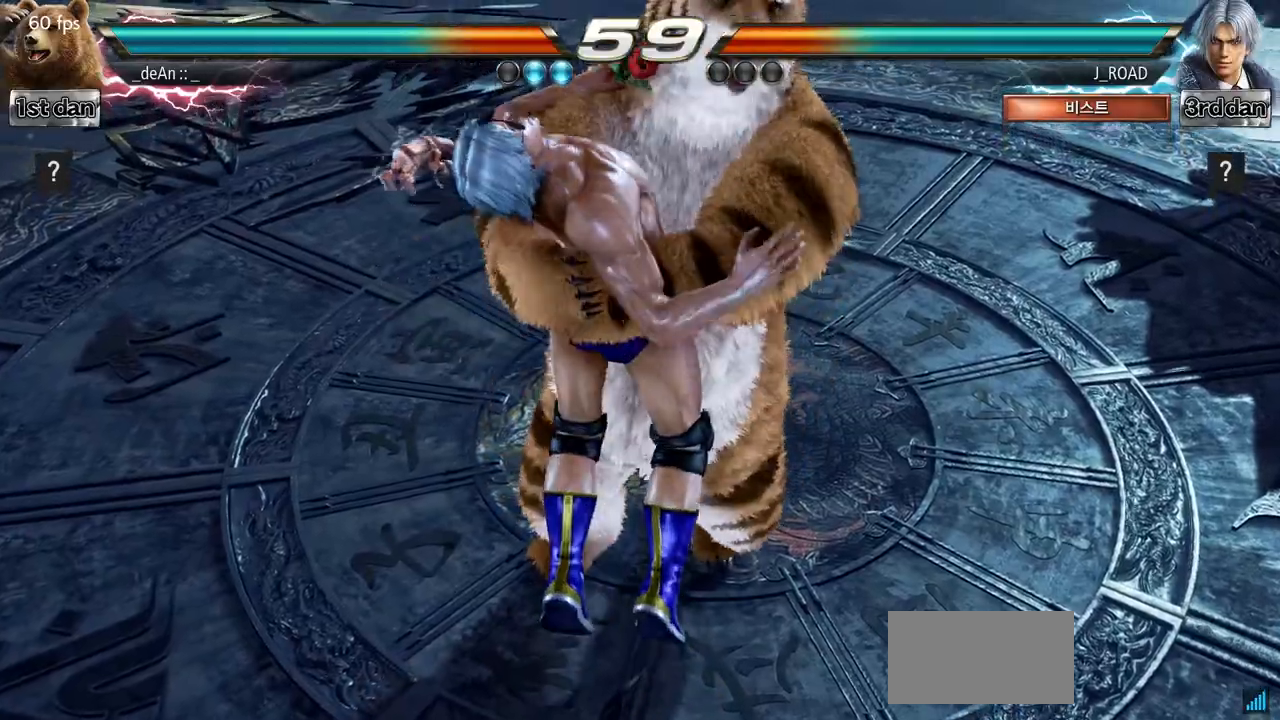
Gameplay with a controller (arcade stick); each line is a JSON object with the inputs held at the frame after it. "events" lists button and stick changes between this image and that frame as [ms after this image, input, new state], when the widget could be followed in between. Not read: L3 R3.
{"buttons": [], "left_stick": "center", "events": []}
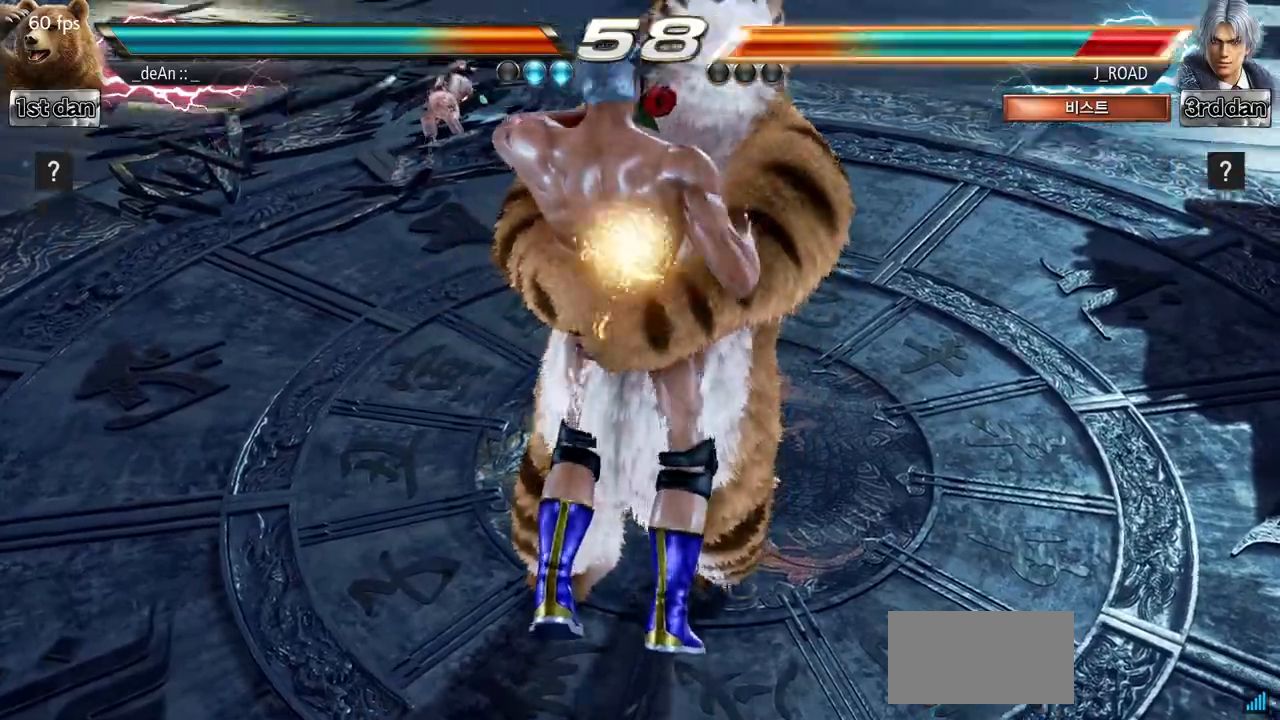
{"buttons": [], "left_stick": "center", "events": []}
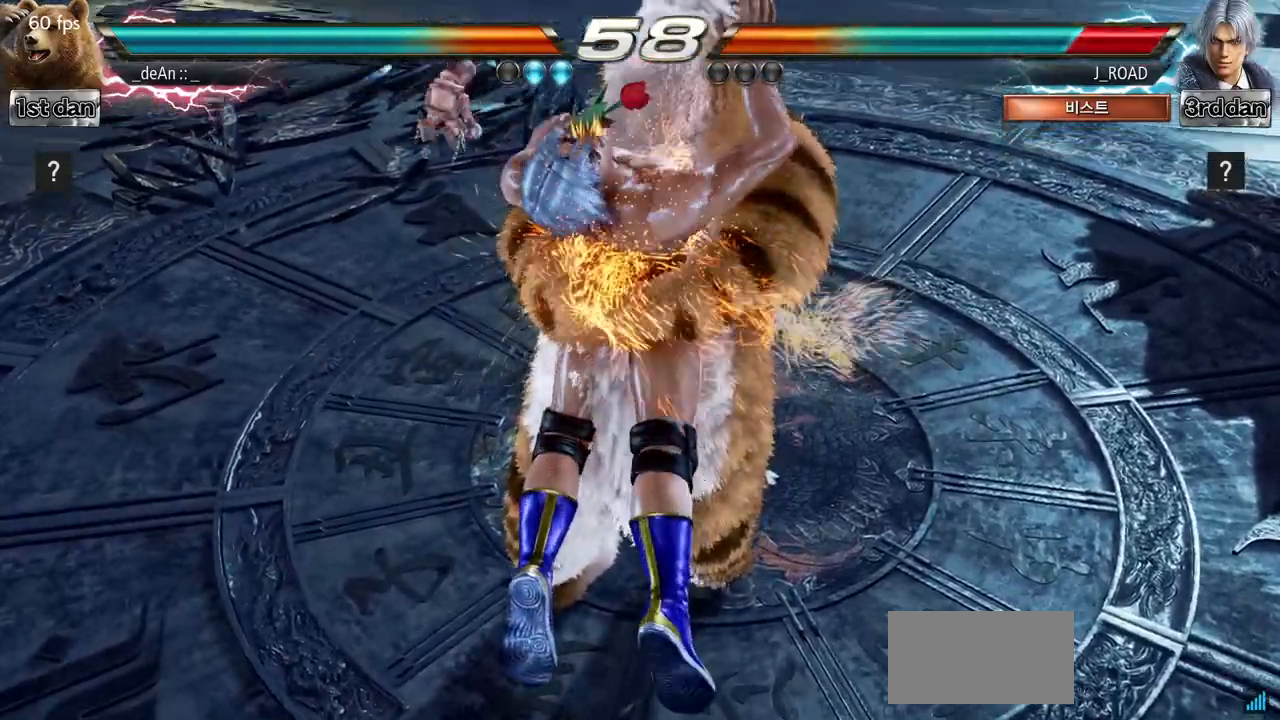
{"buttons": [], "left_stick": "center", "events": []}
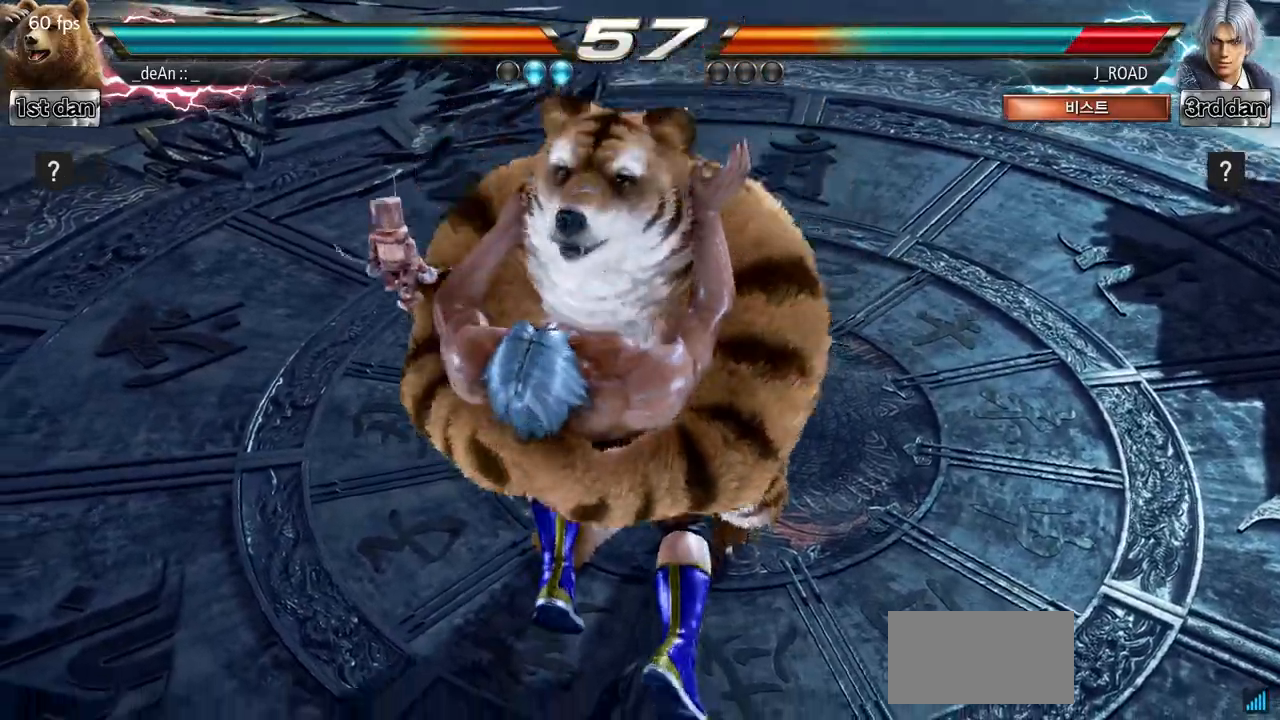
{"buttons": [], "left_stick": "center", "events": [[116, "TRIANGLE", "down"], [133, "TRIANGLE", "up"]]}
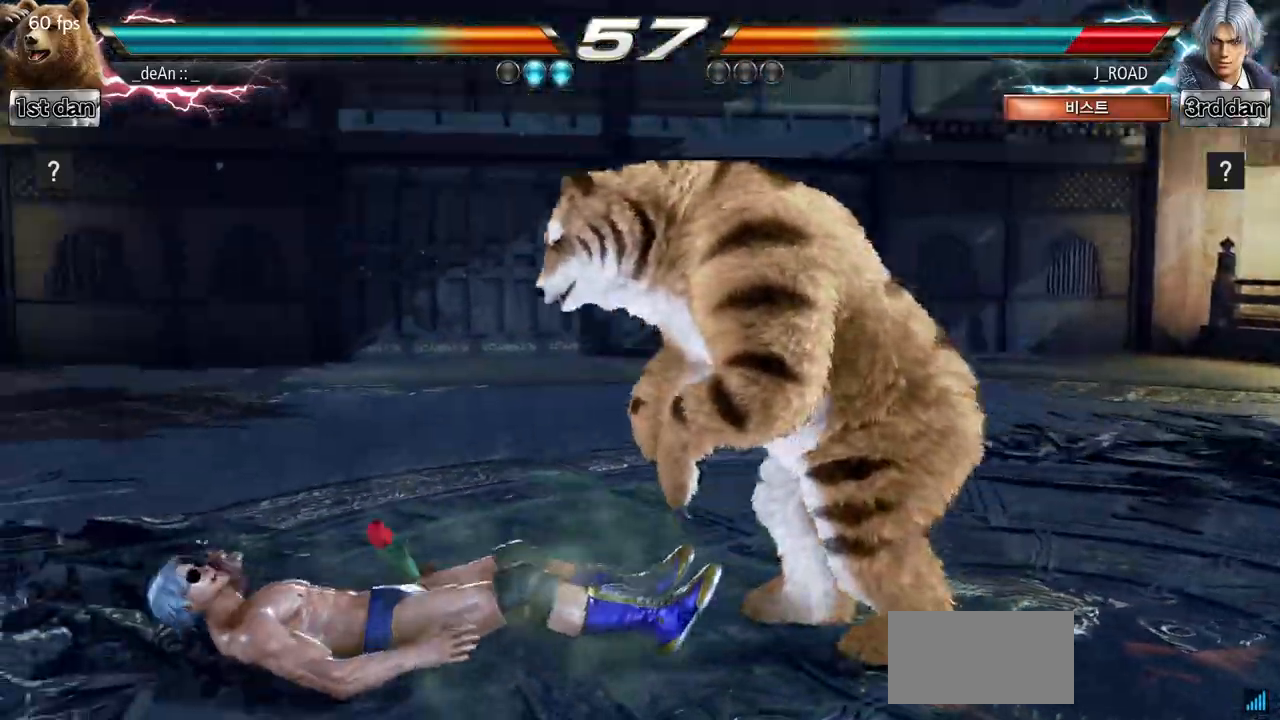
{"buttons": [], "left_stick": "right", "events": [[17, "left_stick", "right"], [117, "SQUARE", "down"], [167, "SQUARE", "up"], [234, "SQUARE", "down"], [317, "SQUARE", "up"], [417, "SQUARE", "down"], [484, "SQUARE", "up"]]}
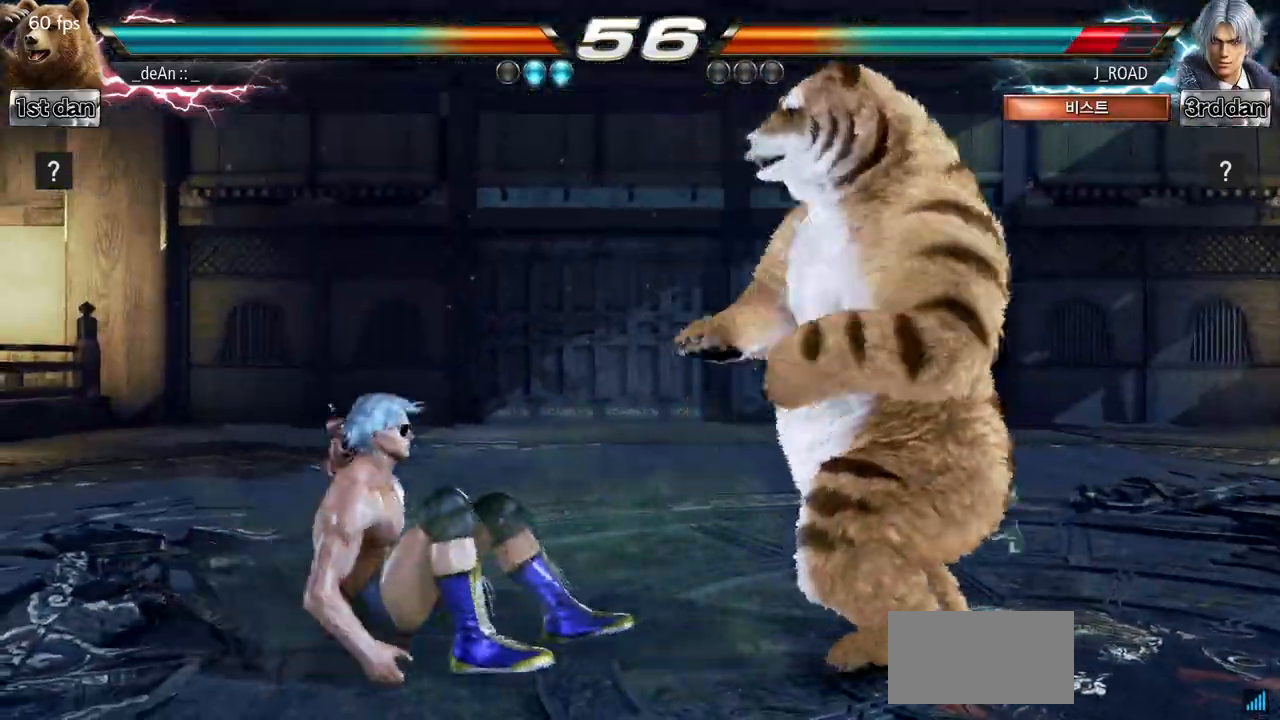
{"buttons": [], "left_stick": "right", "events": [[50, "SQUARE", "down"], [317, "SQUARE", "up"]]}
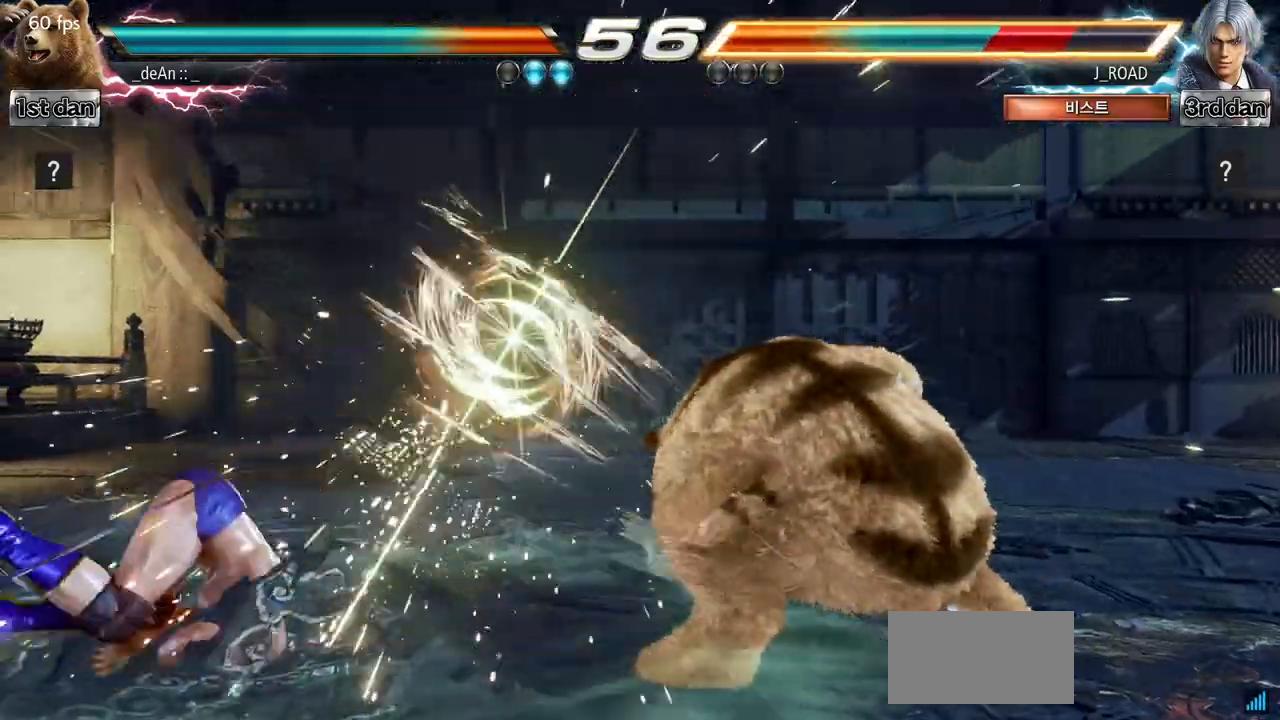
{"buttons": [], "left_stick": "left", "events": [[17, "left_stick", "center"], [467, "left_stick", "left"]]}
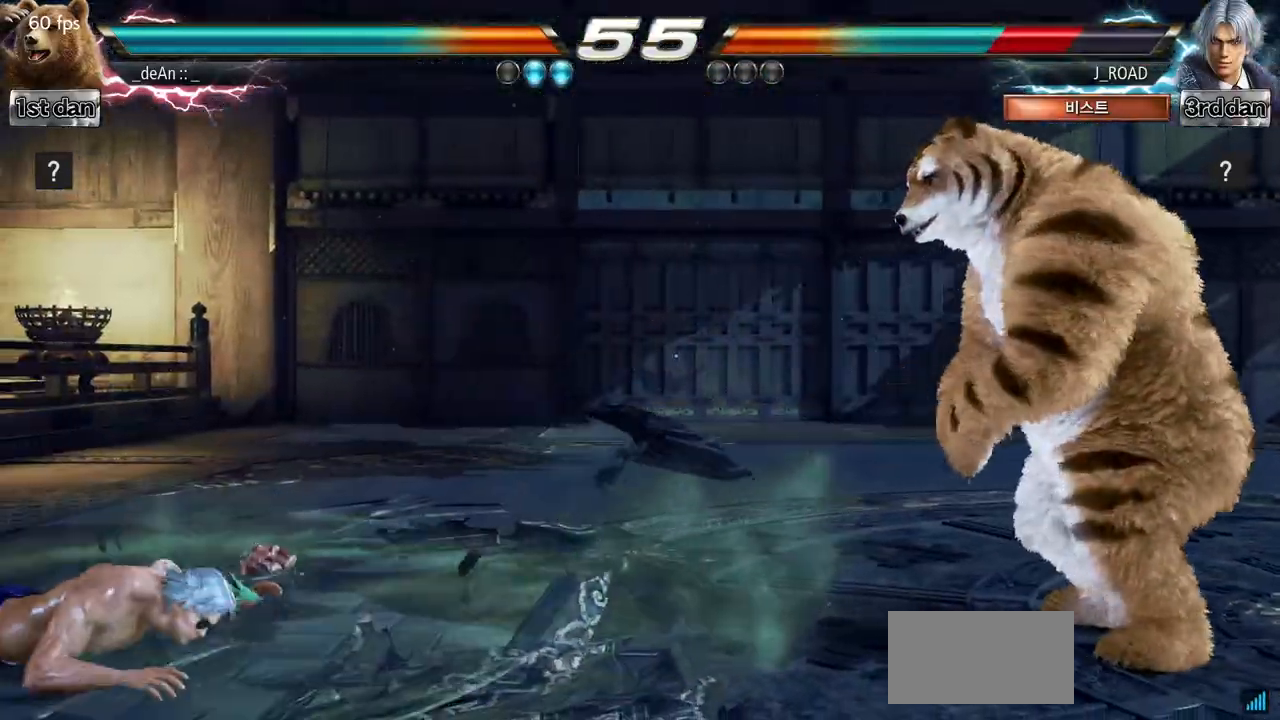
{"buttons": [], "left_stick": "right", "events": [[33, "left_stick", "center"], [166, "left_stick", "left"], [500, "left_stick", "right"]]}
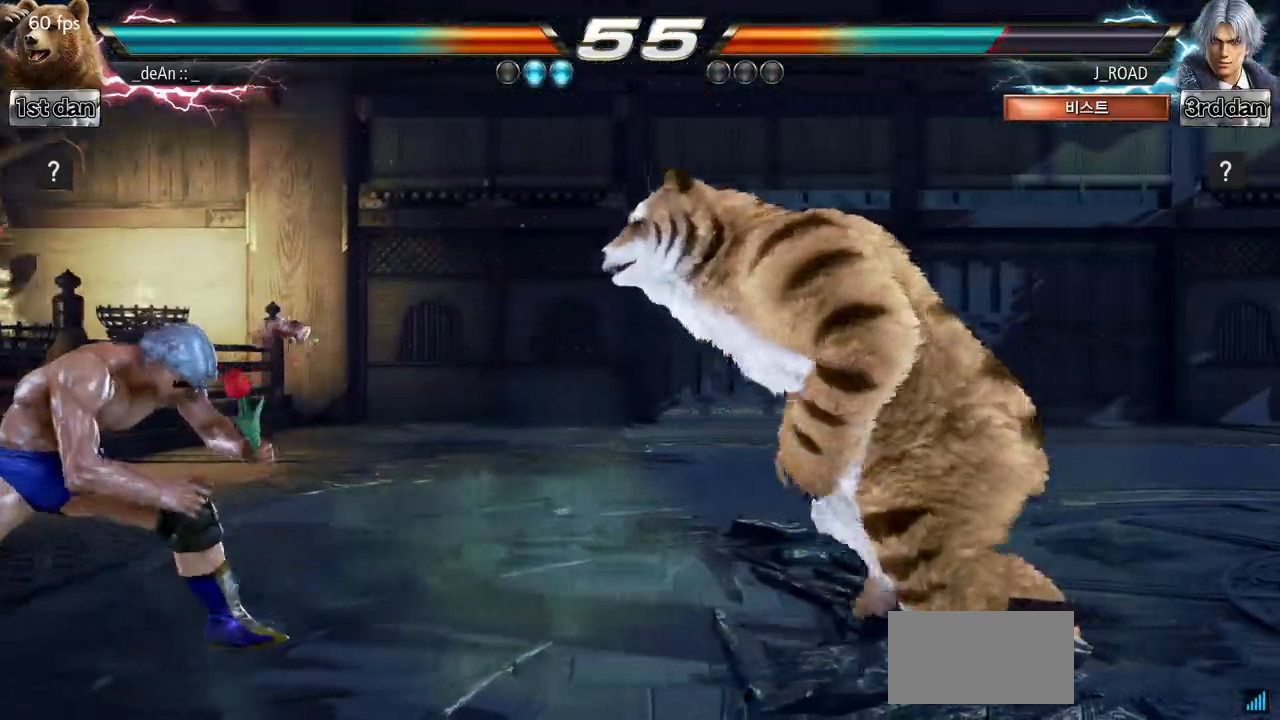
{"buttons": [], "left_stick": "center", "events": [[17, "SQUARE", "down"], [150, "SQUARE", "up"], [267, "left_stick", "center"]]}
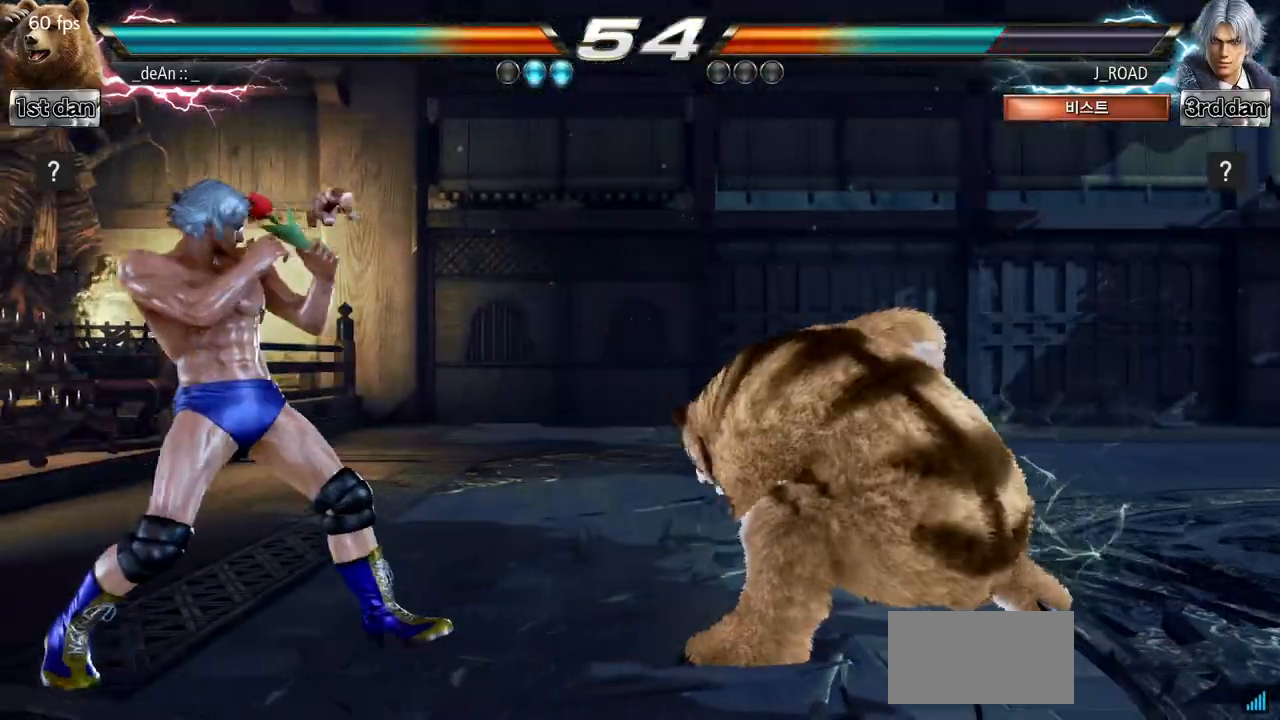
{"buttons": [], "left_stick": "right", "events": [[350, "left_stick", "right"], [400, "left_stick", "center"], [483, "left_stick", "right"]]}
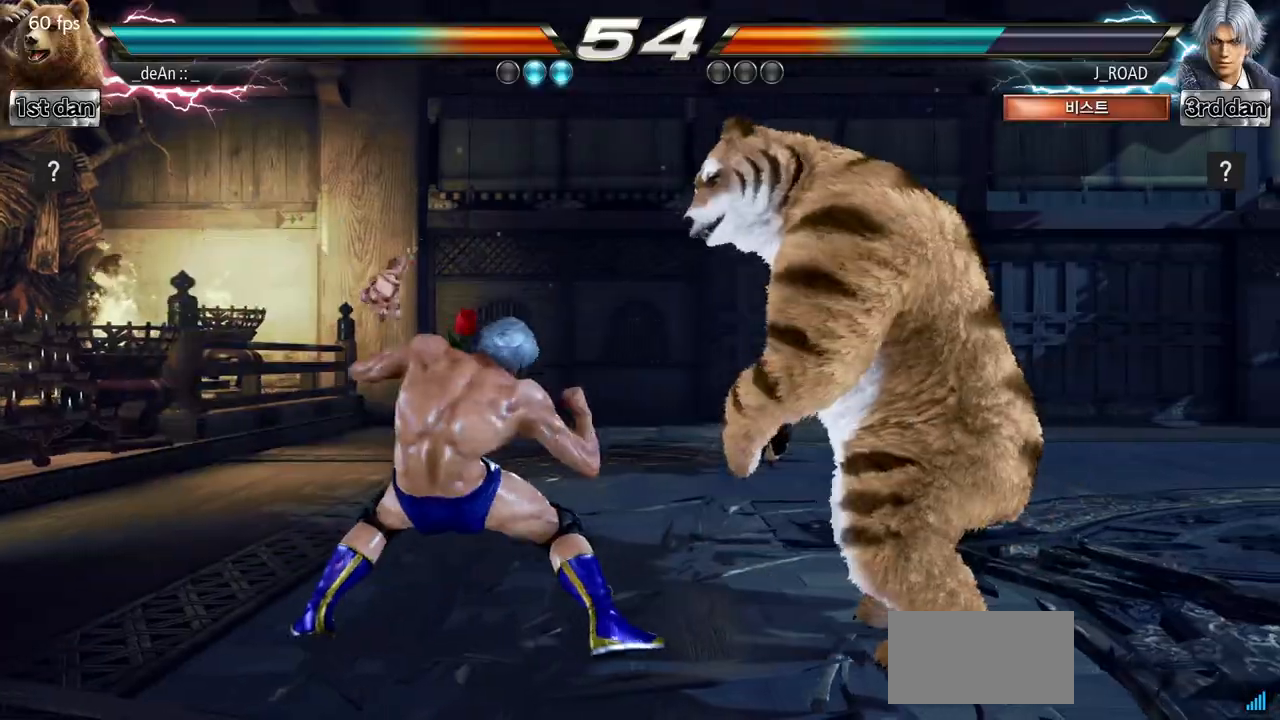
{"buttons": [], "left_stick": "right", "events": []}
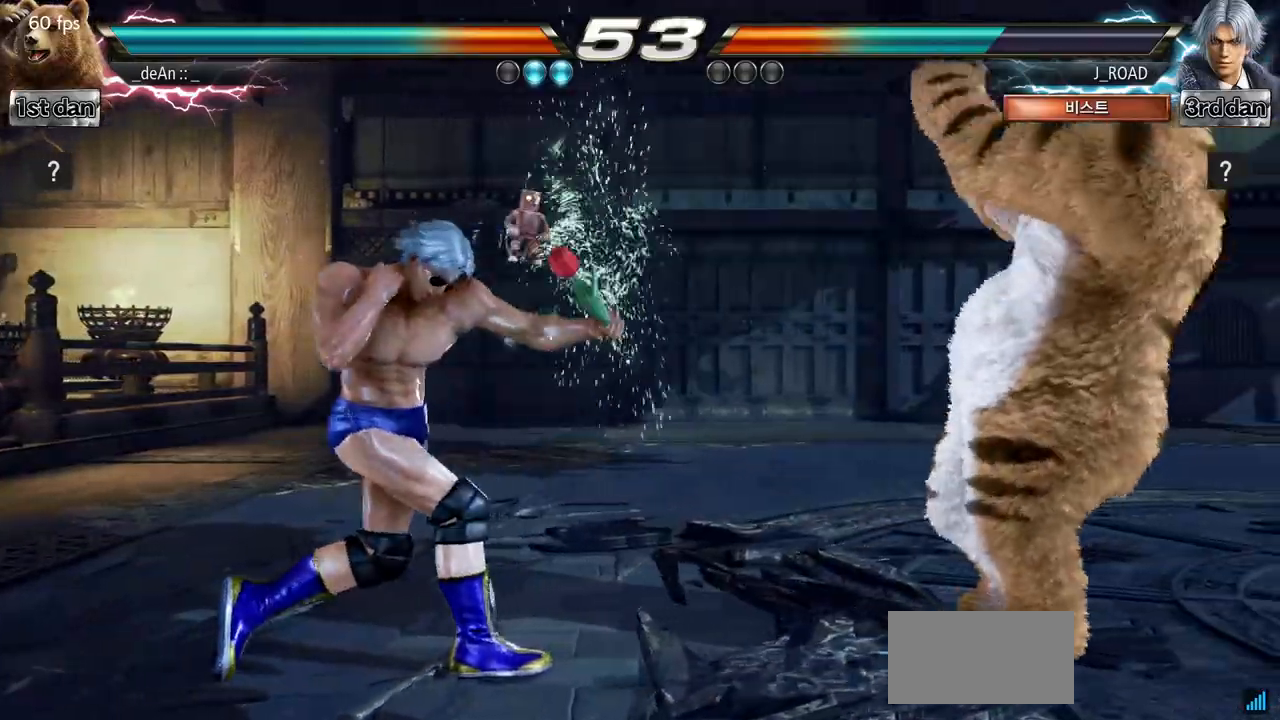
{"buttons": [], "left_stick": "right", "events": [[83, "CROSS", "down"], [100, "CIRCLE", "down"], [200, "CIRCLE", "up"], [217, "CROSS", "up"]]}
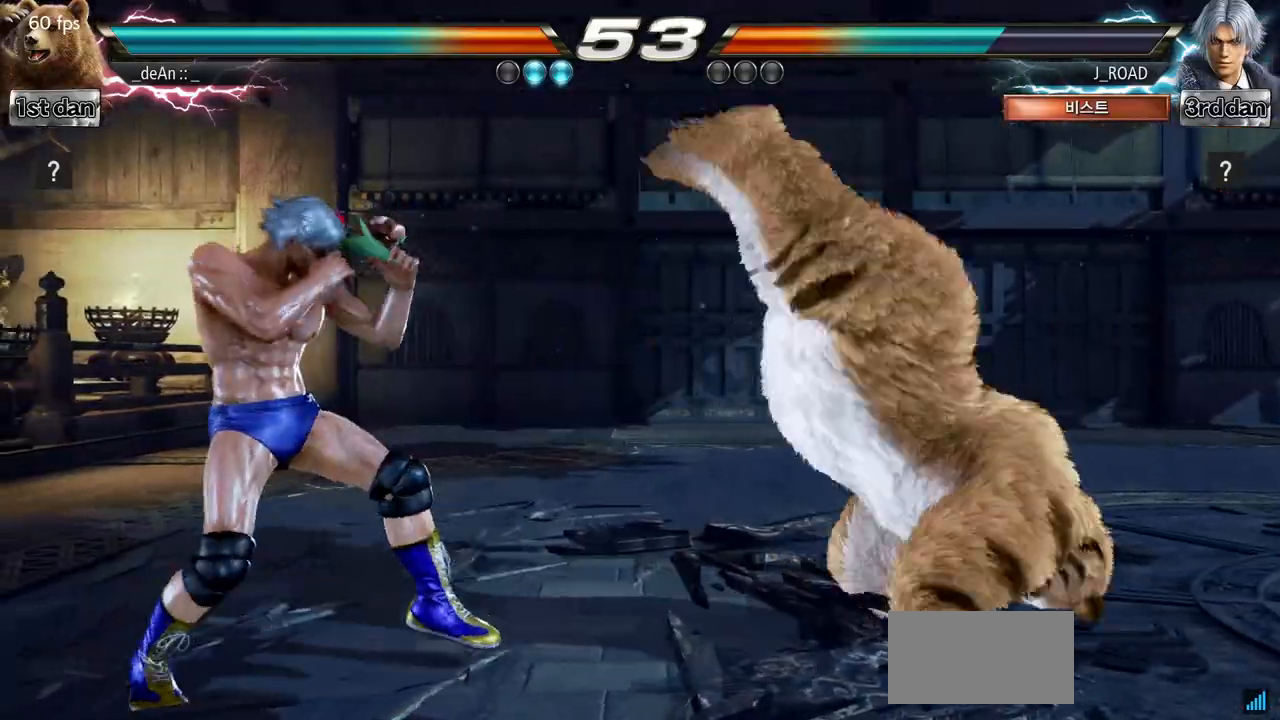
{"buttons": [], "left_stick": "right", "events": [[50, "left_stick", "center"], [334, "left_stick", "right"]]}
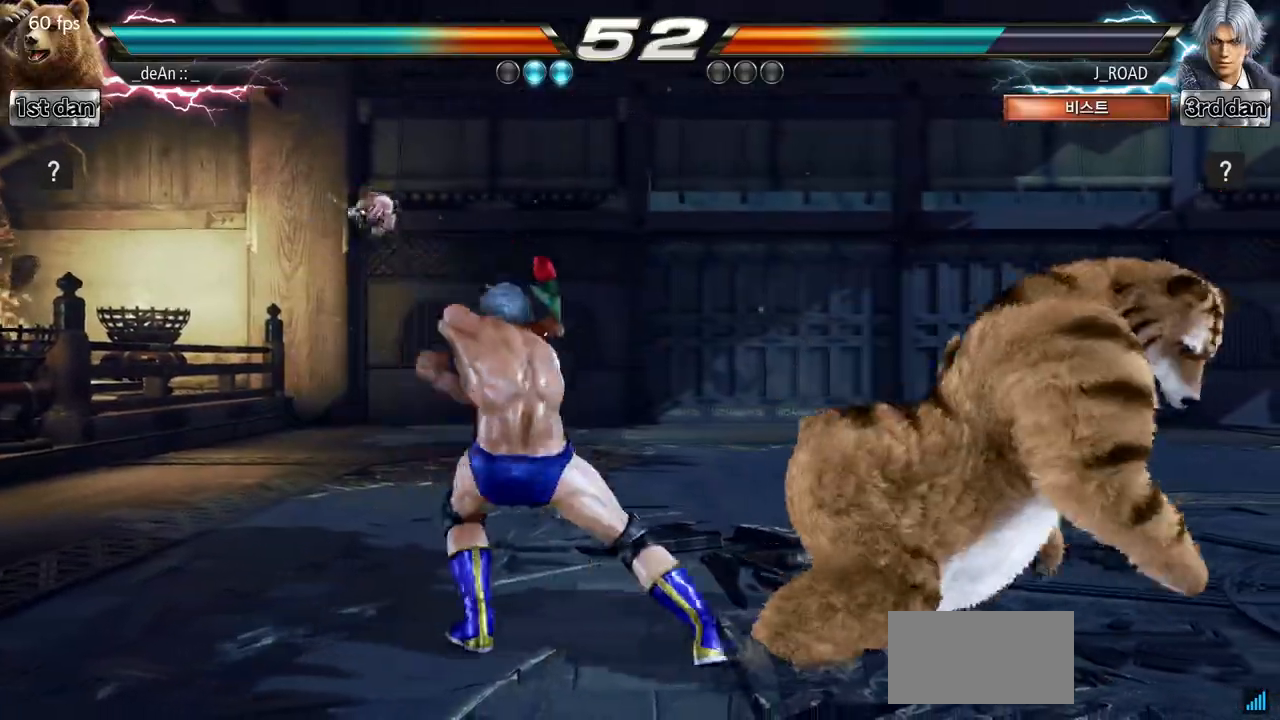
{"buttons": [], "left_stick": "right", "events": []}
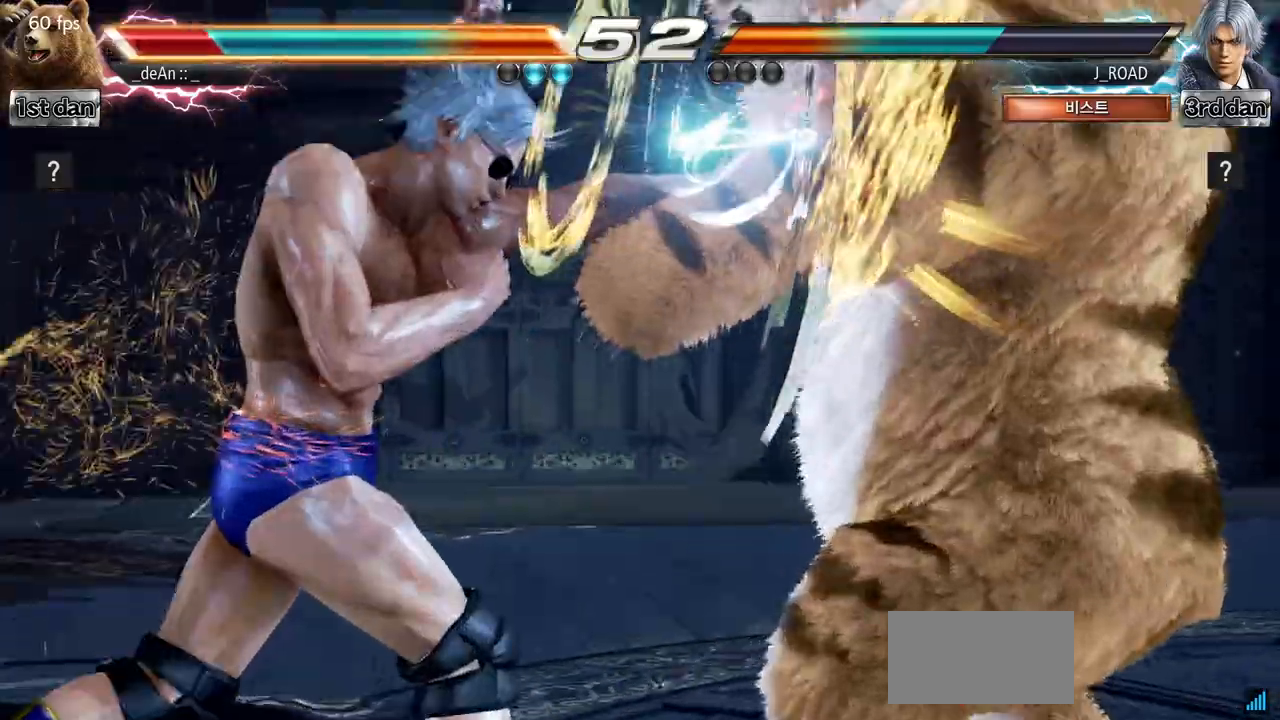
{"buttons": [], "left_stick": "right", "events": [[284, "SQUARE", "down"], [417, "SQUARE", "up"]]}
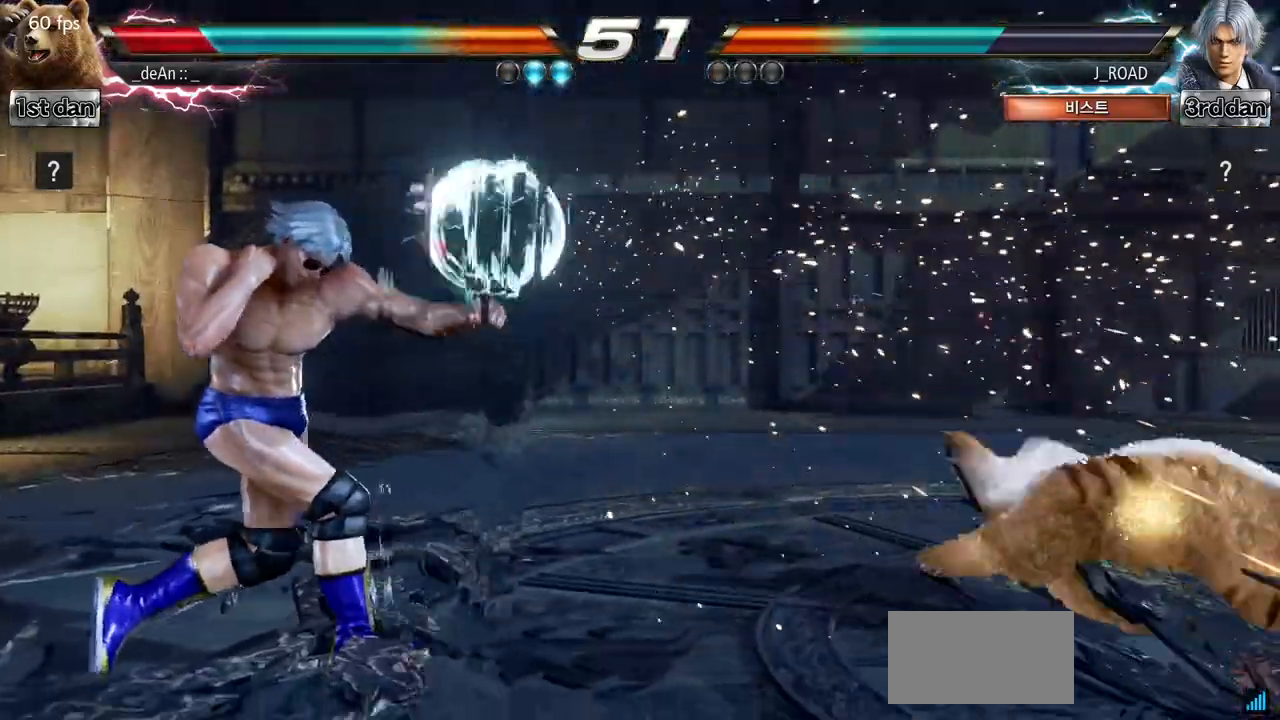
{"buttons": [], "left_stick": "up", "events": [[400, "left_stick", "center"], [467, "left_stick", "up"]]}
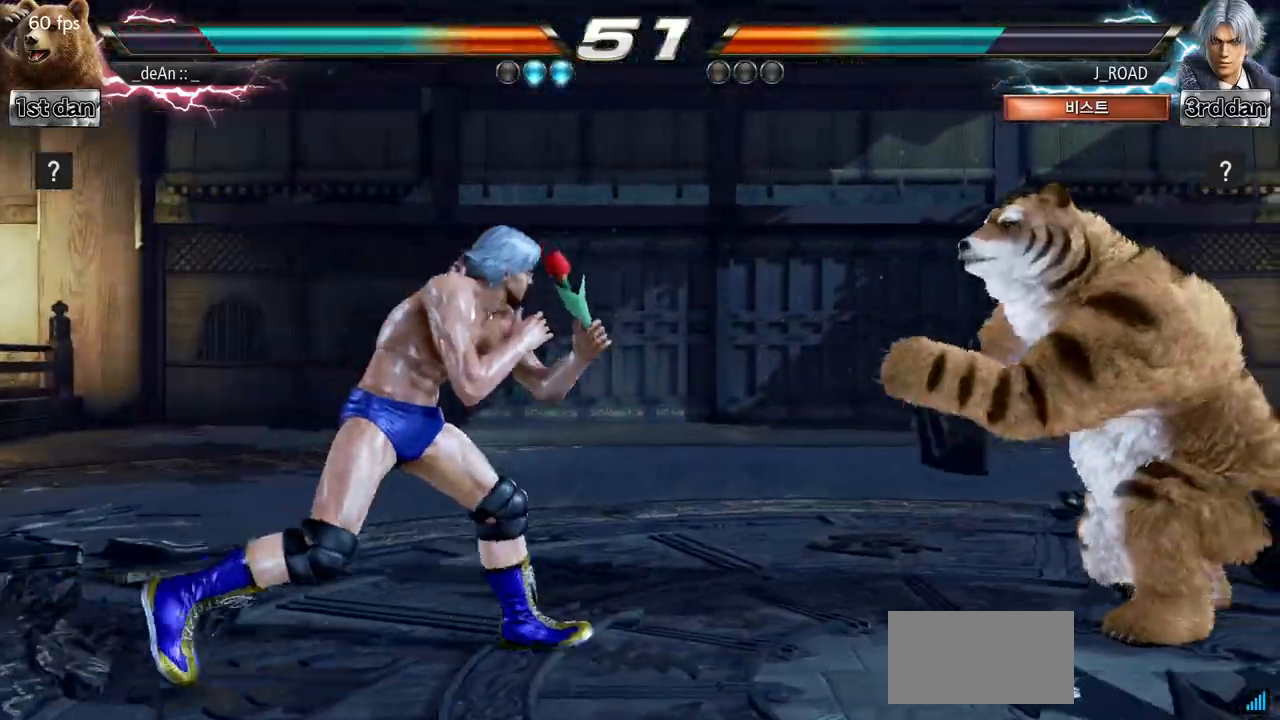
{"buttons": [], "left_stick": "center", "events": [[67, "left_stick", "center"], [317, "TRIANGLE", "down"], [417, "TRIANGLE", "up"]]}
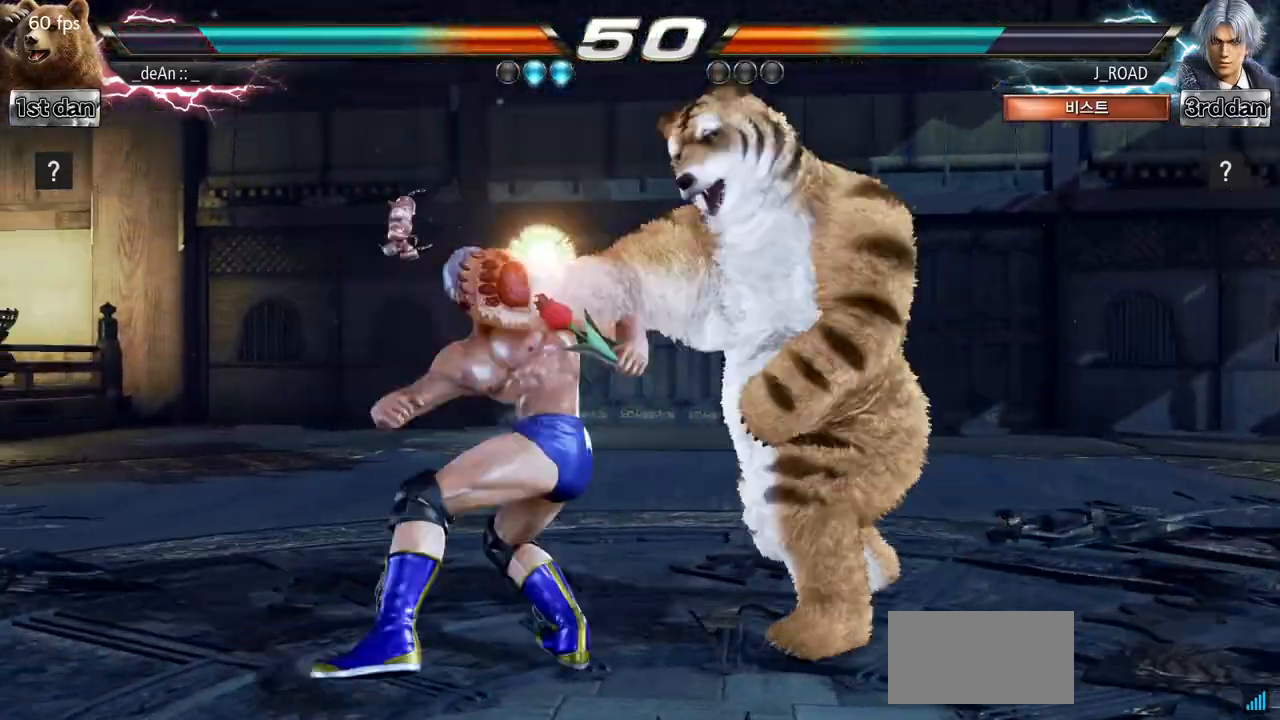
{"buttons": [], "left_stick": "up", "events": [[483, "left_stick", "up"]]}
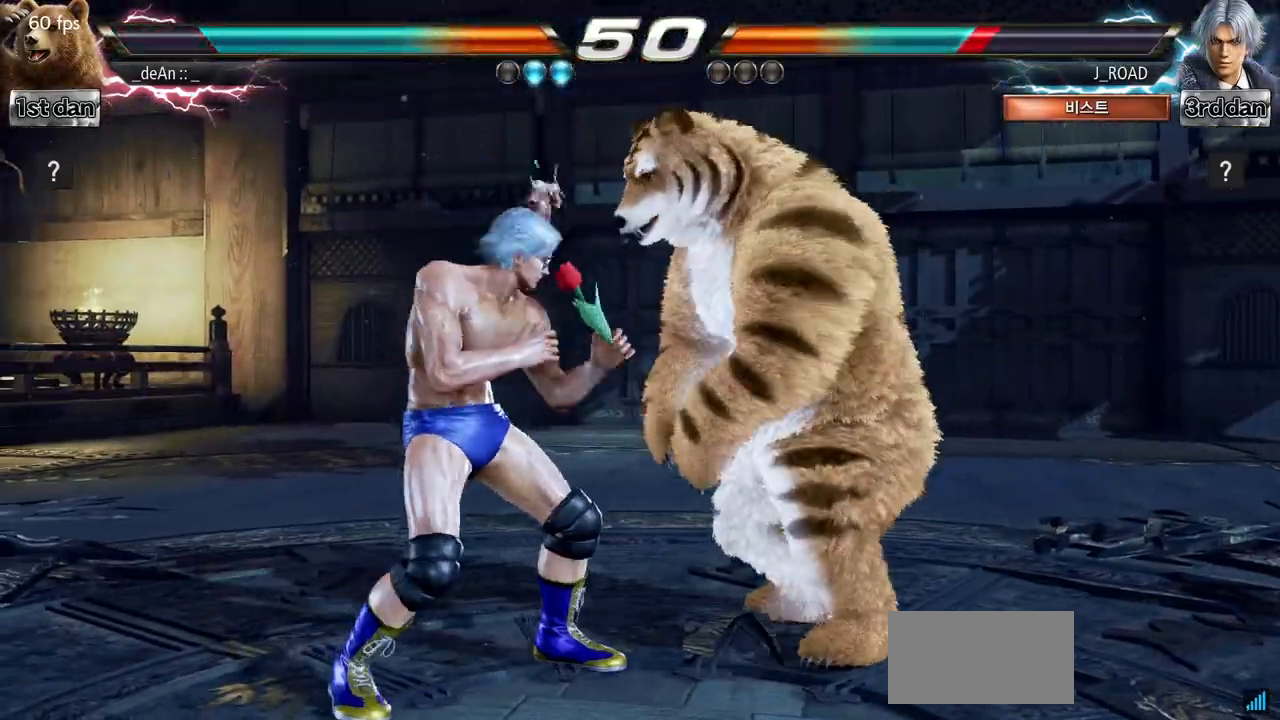
{"buttons": [], "left_stick": "center", "events": [[117, "left_stick", "center"], [234, "SQUARE", "down"], [317, "SQUARE", "up"]]}
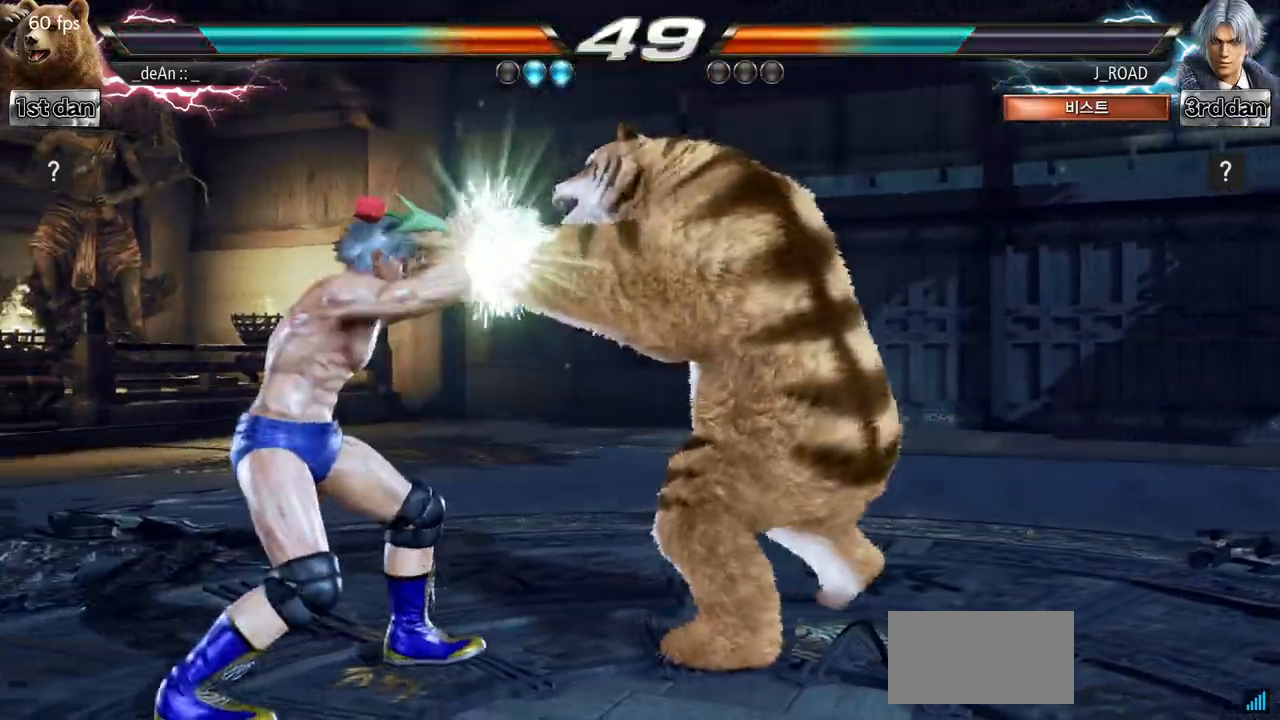
{"buttons": [], "left_stick": "right", "events": [[500, "left_stick", "right"]]}
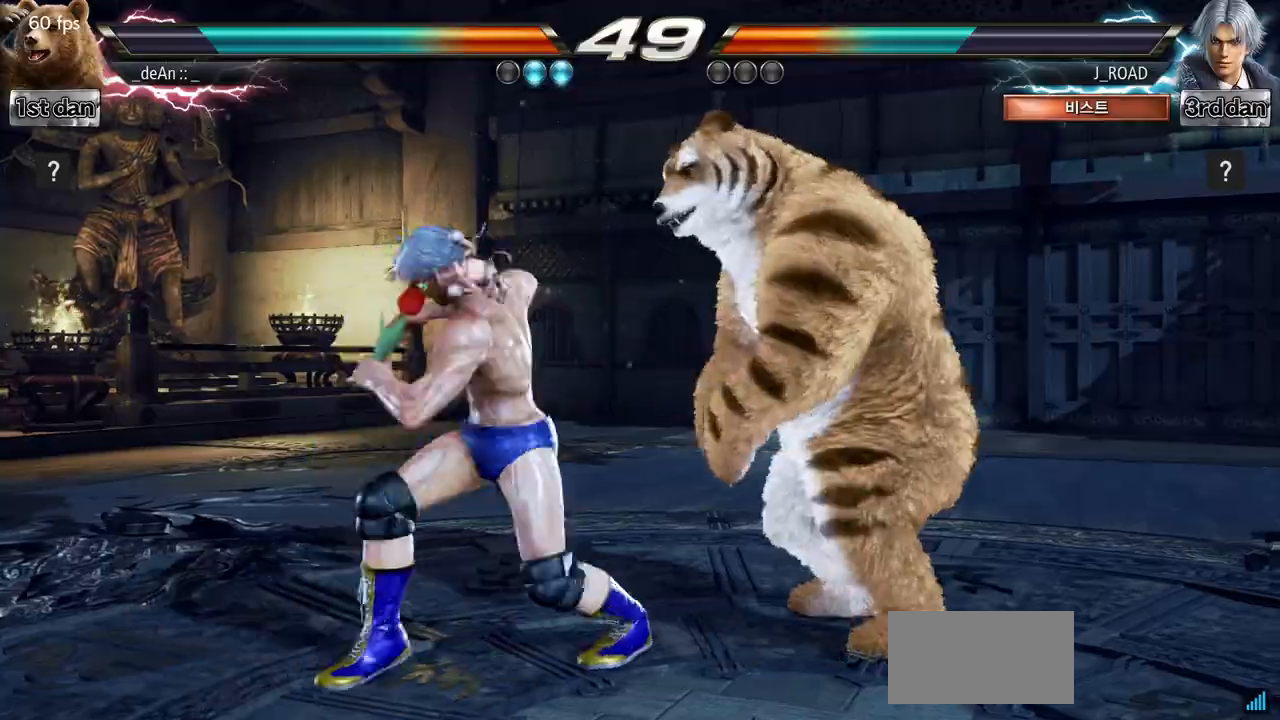
{"buttons": [], "left_stick": "right", "events": [[117, "left_stick", "center"], [200, "left_stick", "right"]]}
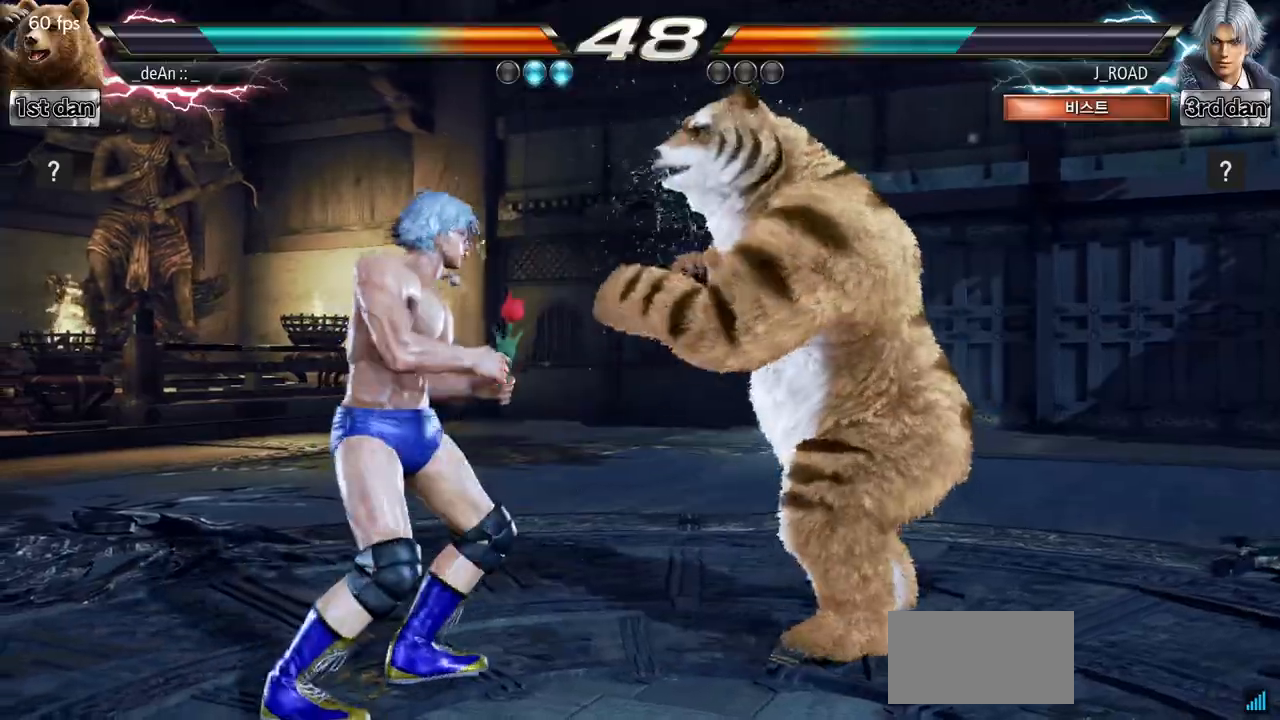
{"buttons": [], "left_stick": "center", "events": [[100, "left_stick", "center"], [183, "left_stick", "up"], [267, "left_stick", "center"], [367, "SQUARE", "down"], [367, "TRIANGLE", "down"], [450, "SQUARE", "up"], [467, "TRIANGLE", "up"]]}
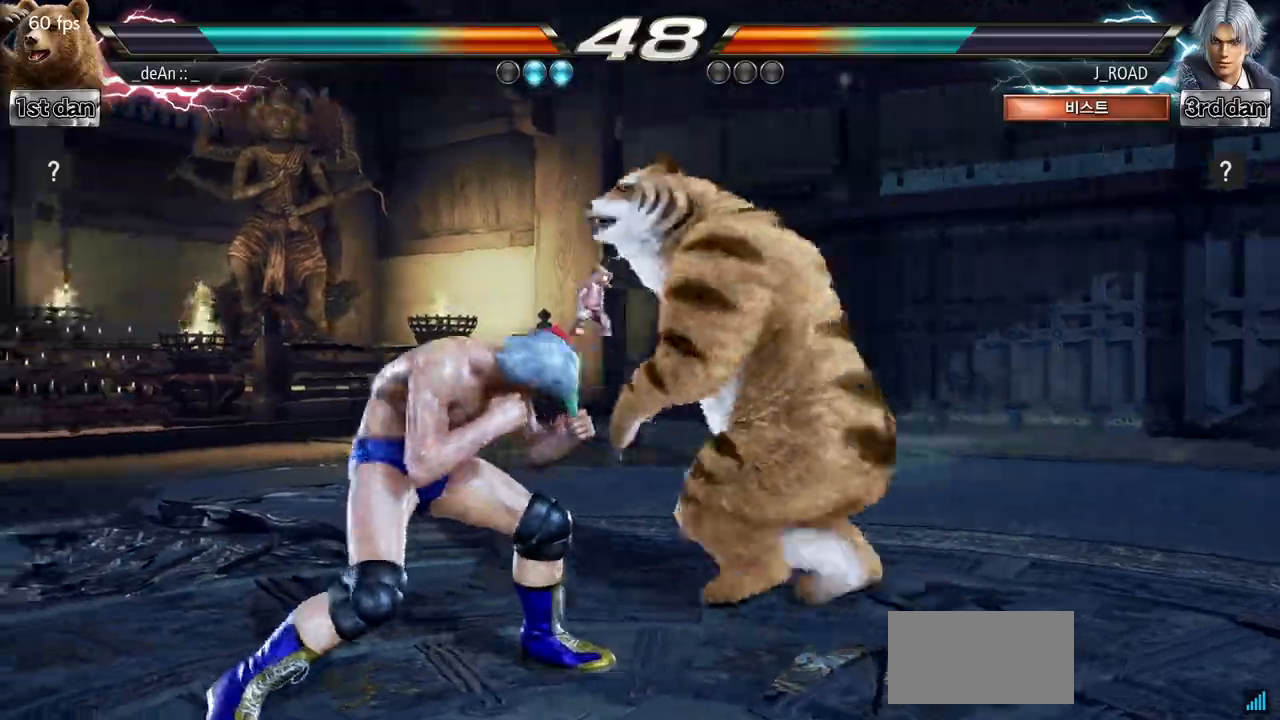
{"buttons": [], "left_stick": "center", "events": []}
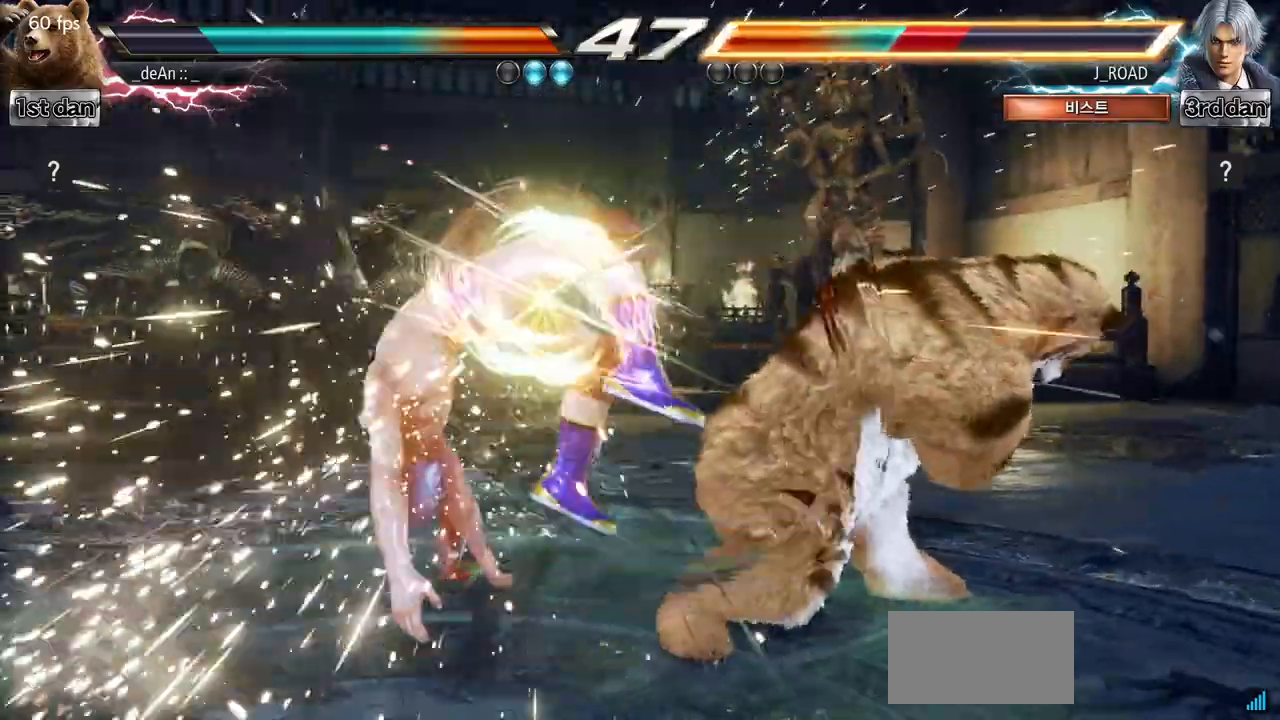
{"buttons": [], "left_stick": "center", "events": []}
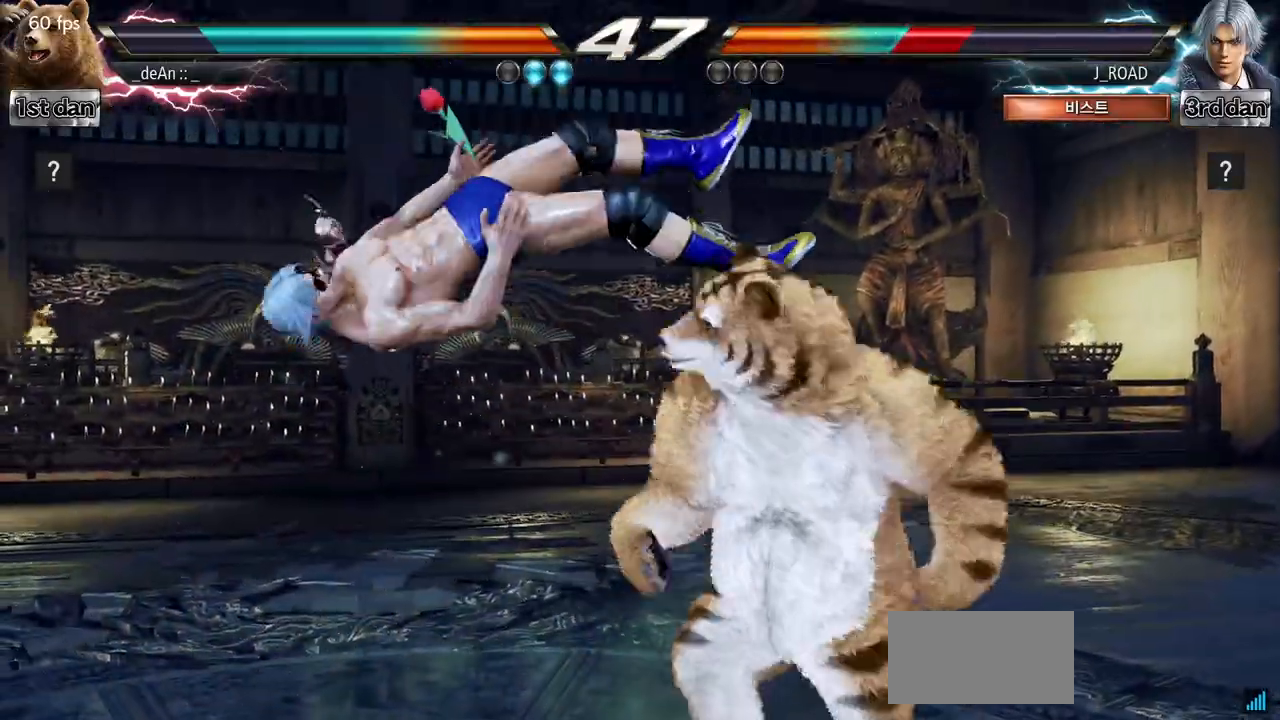
{"buttons": [], "left_stick": "center", "events": [[17, "TRIANGLE", "down"], [17, "left_stick", "down-left"], [150, "SQUARE", "down"], [217, "TRIANGLE", "up"], [284, "SQUARE", "up"], [334, "left_stick", "center"]]}
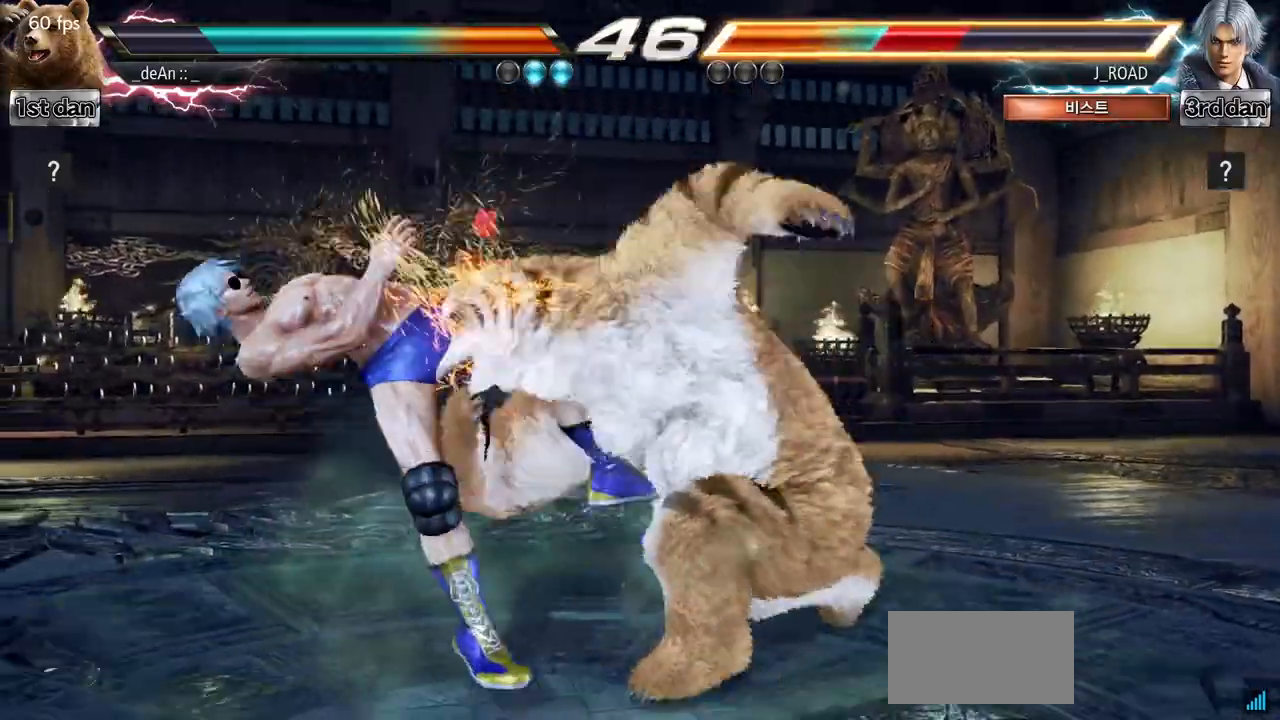
{"buttons": [], "left_stick": "center", "events": []}
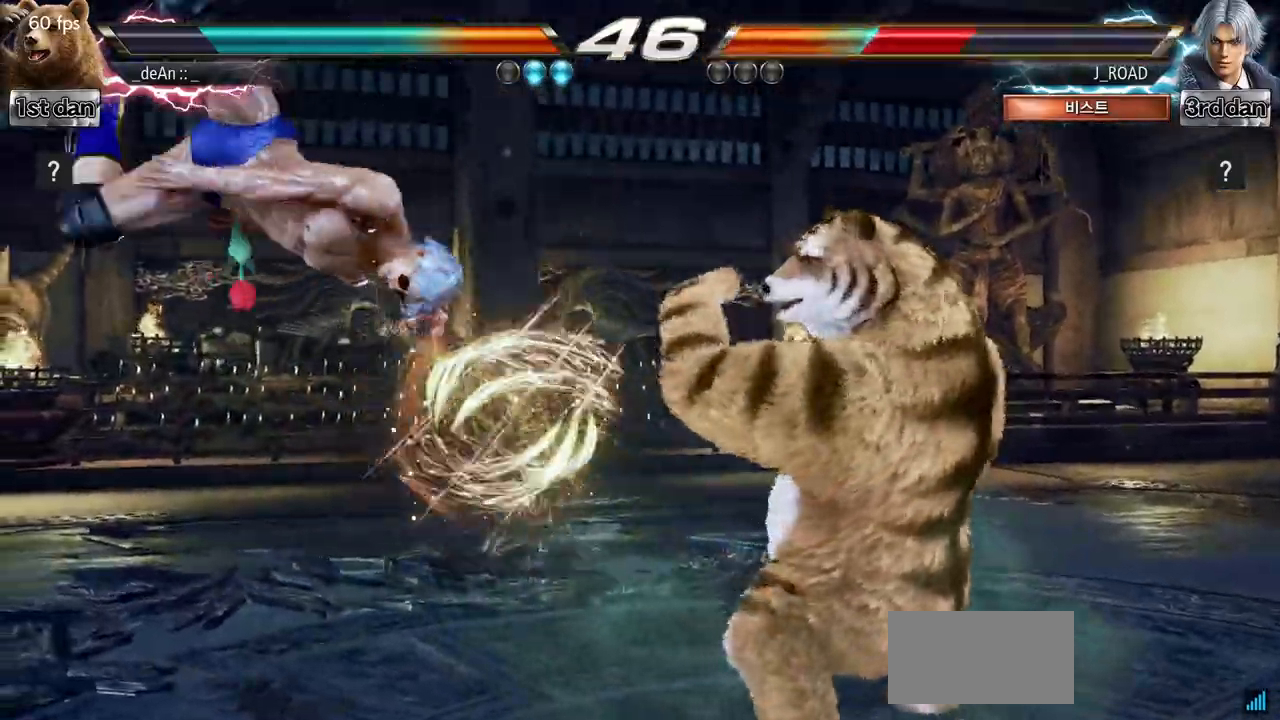
{"buttons": [], "left_stick": "center", "events": [[117, "left_stick", "right"], [184, "SQUARE", "down"], [184, "TRIANGLE", "down"], [267, "SQUARE", "up"], [284, "TRIANGLE", "up"], [434, "left_stick", "center"]]}
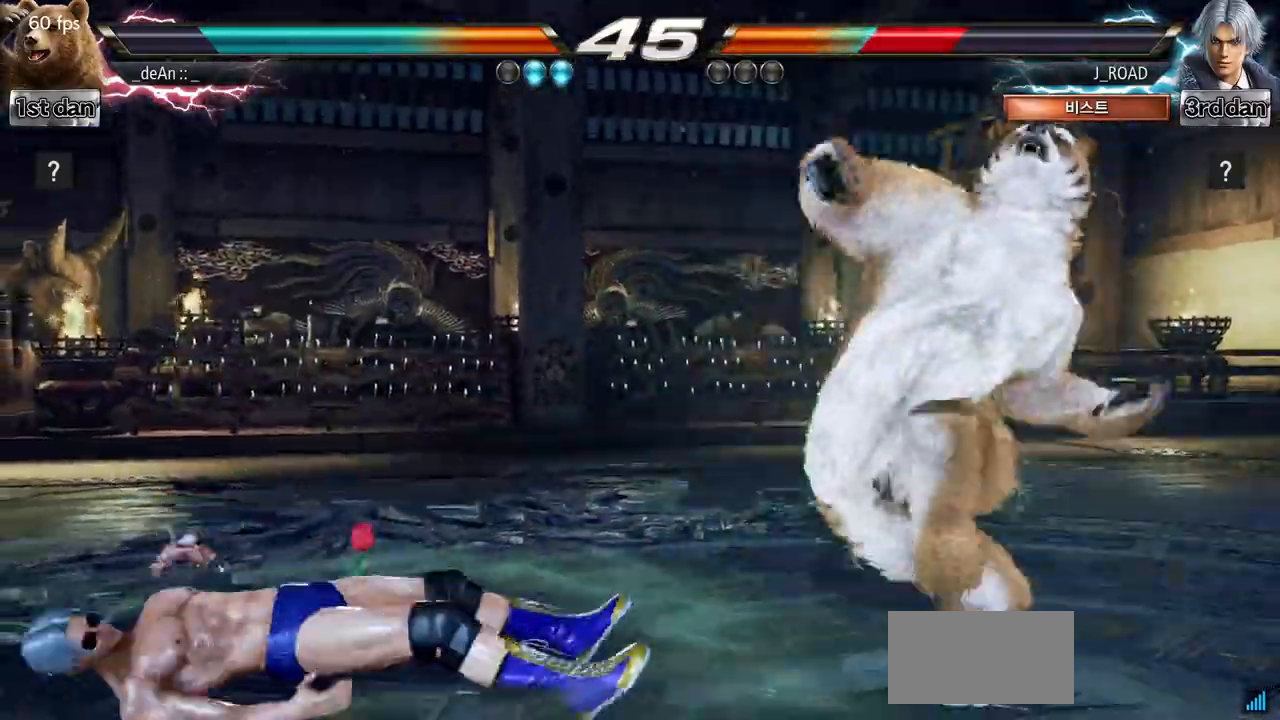
{"buttons": [], "left_stick": "center", "events": []}
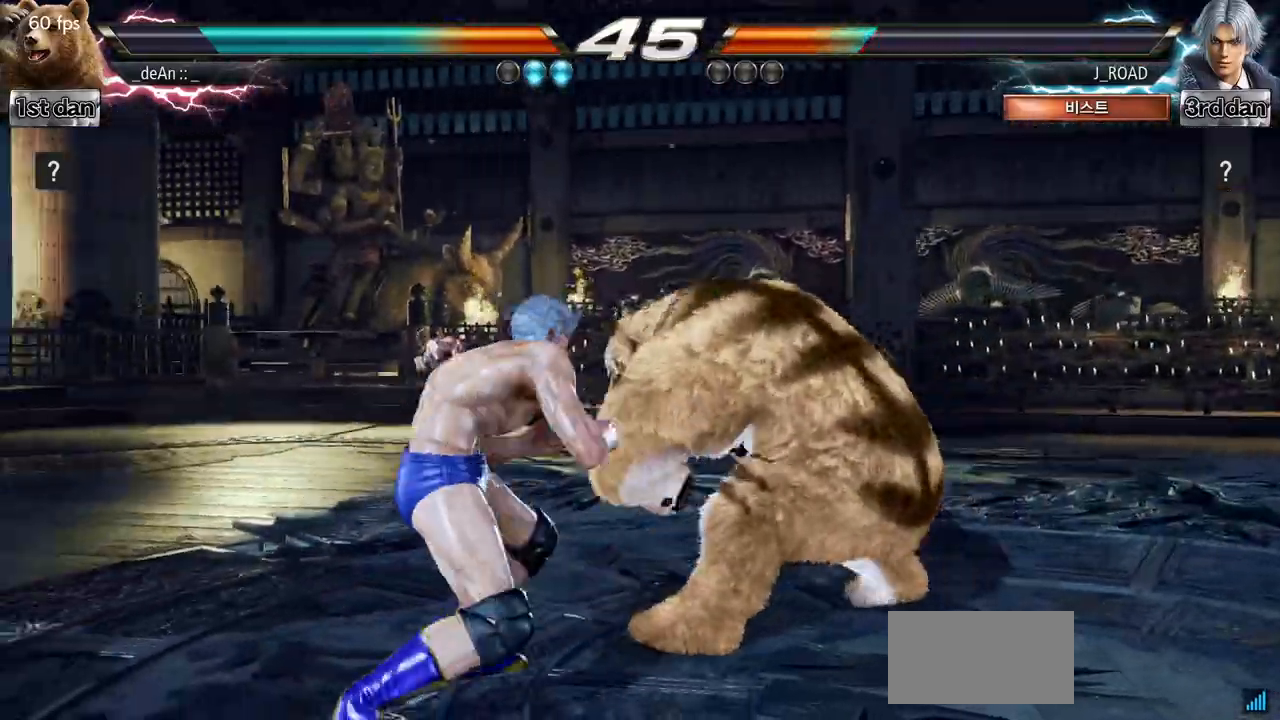
{"buttons": [], "left_stick": "right", "events": [[34, "left_stick", "right"], [134, "left_stick", "center"], [217, "left_stick", "right"]]}